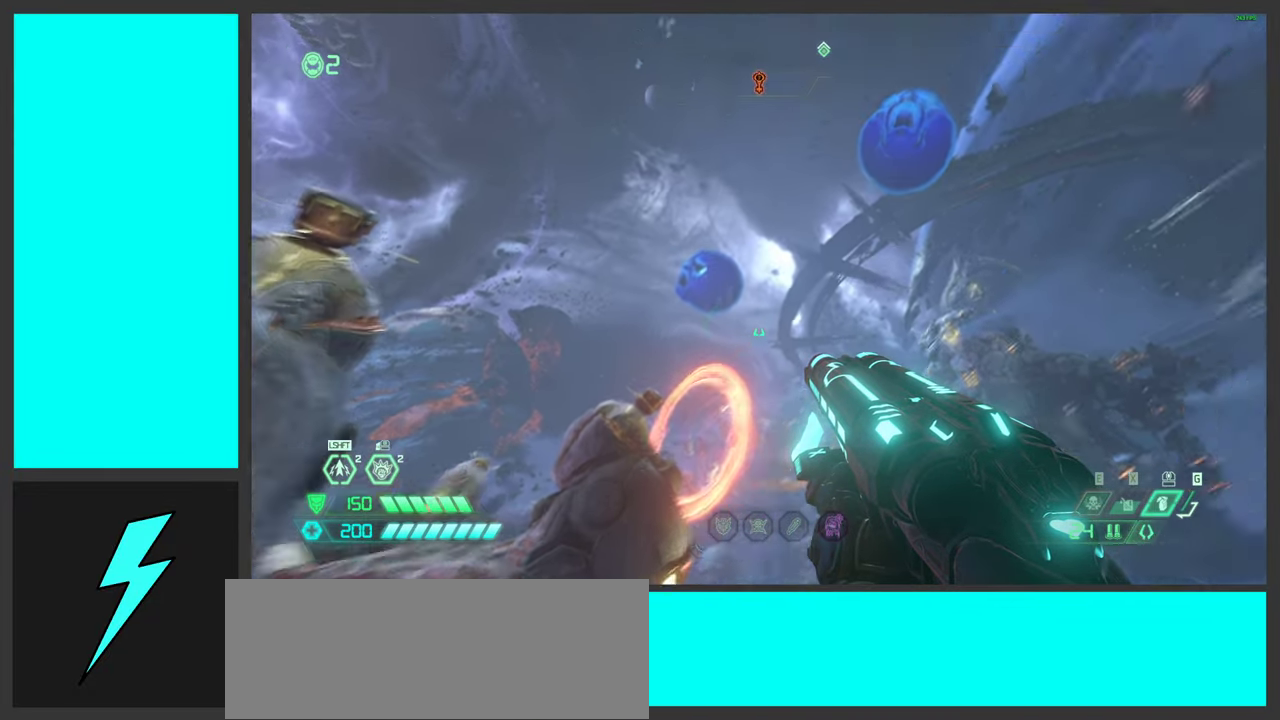
Gameplay with keyboard and mouse; each line is a JSON object with the keys and mouse buttons held at the frame after it. "events" lists presses ("down") and releases ("up") of ".", "/", "0", "1", "2", "3", "4", "5", "6", "7", "8", "9", "a", "alt_l", "alt_r", "b", "c", "caps_lock", "comma", "ctrl", "d", "e", "equals", "f", "g", "h", "i", "j", "k", "l", "lbracket", "m", "minus", "n", "o", "p", "q", "quote", "r", "rbracket", "s", "semicolon", "shift", "space", "super_l", "super_r", "t", "tab", "tilde", "u", "v", "w", "x", "y", "z", "mouse_left", "mouse_wheel", "mouse_right", "mouse_mb4" and "mouse_mb5" between this image and that frame as [ms after this image, input, new state], when the widget could be followed in between. "mouse_left", "mouse_wheel", "mouse_right", "mouse_mb4", "mouse_mb5" = the "left", "wheel", "right", "mb4", "mb5" buttons of the "mouse" list. No other keys are recorded. "wheel" means that the mouse wheel is clicked or scrolled. Mouse movement is not recorded.
{"keys": ["w"], "mouse": [], "events": [[283, "w", "down"]]}
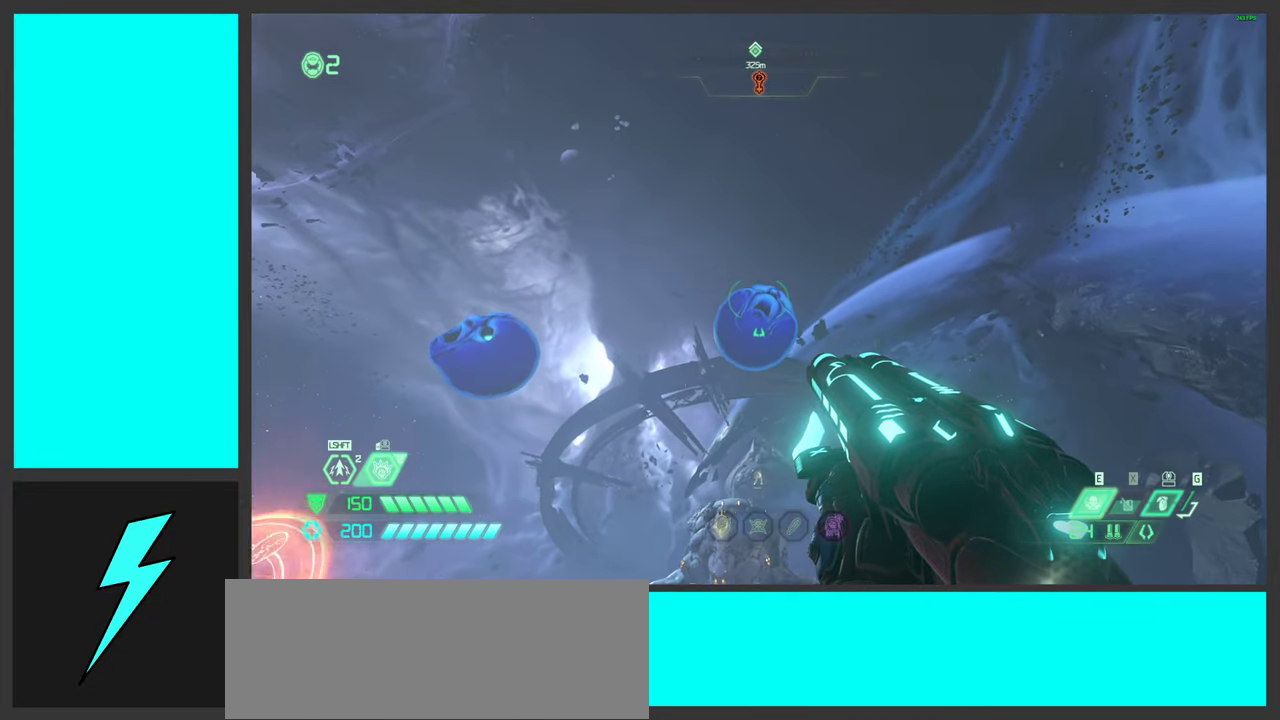
{"keys": ["w"], "mouse": [], "events": []}
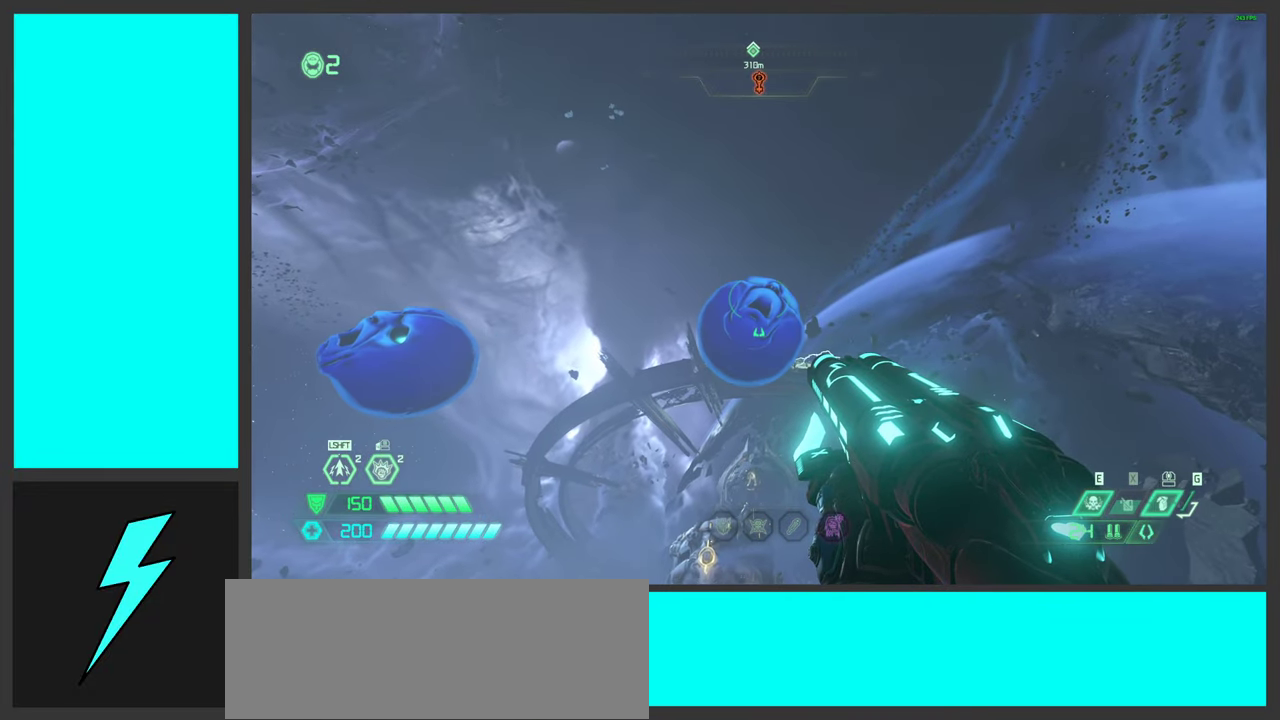
{"keys": ["w"], "mouse": [], "events": []}
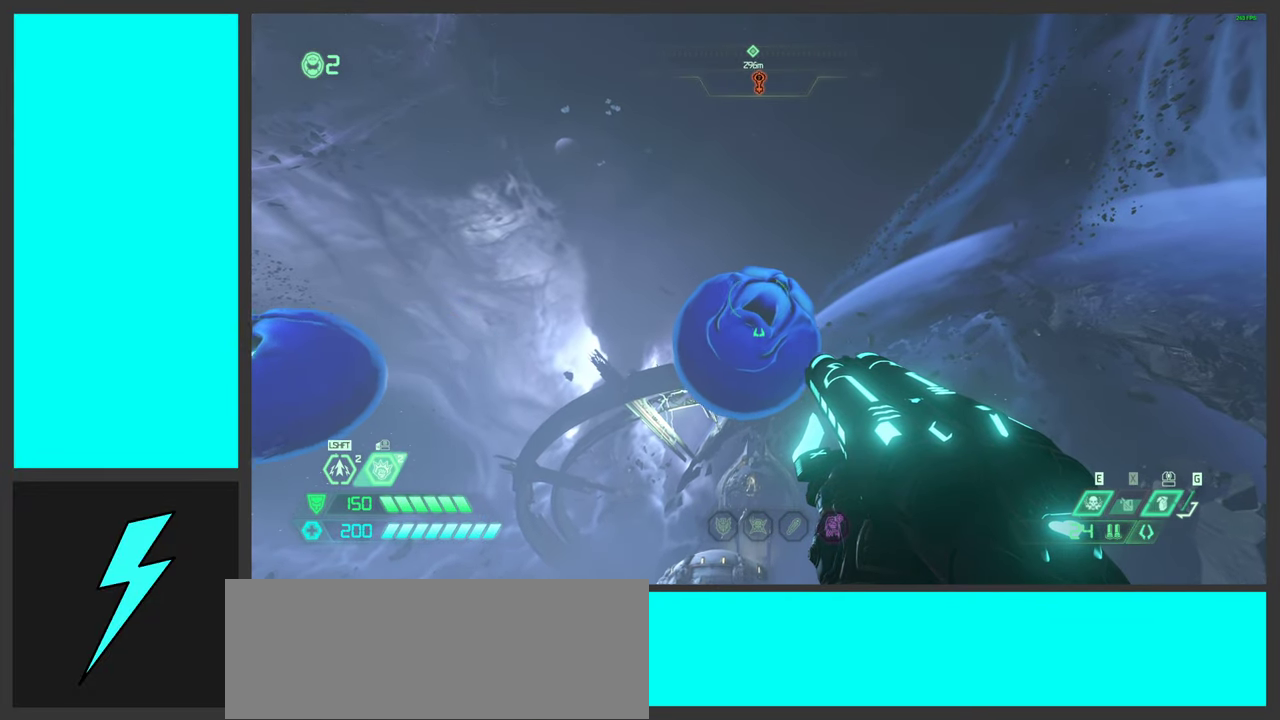
{"keys": ["w"], "mouse": [], "events": []}
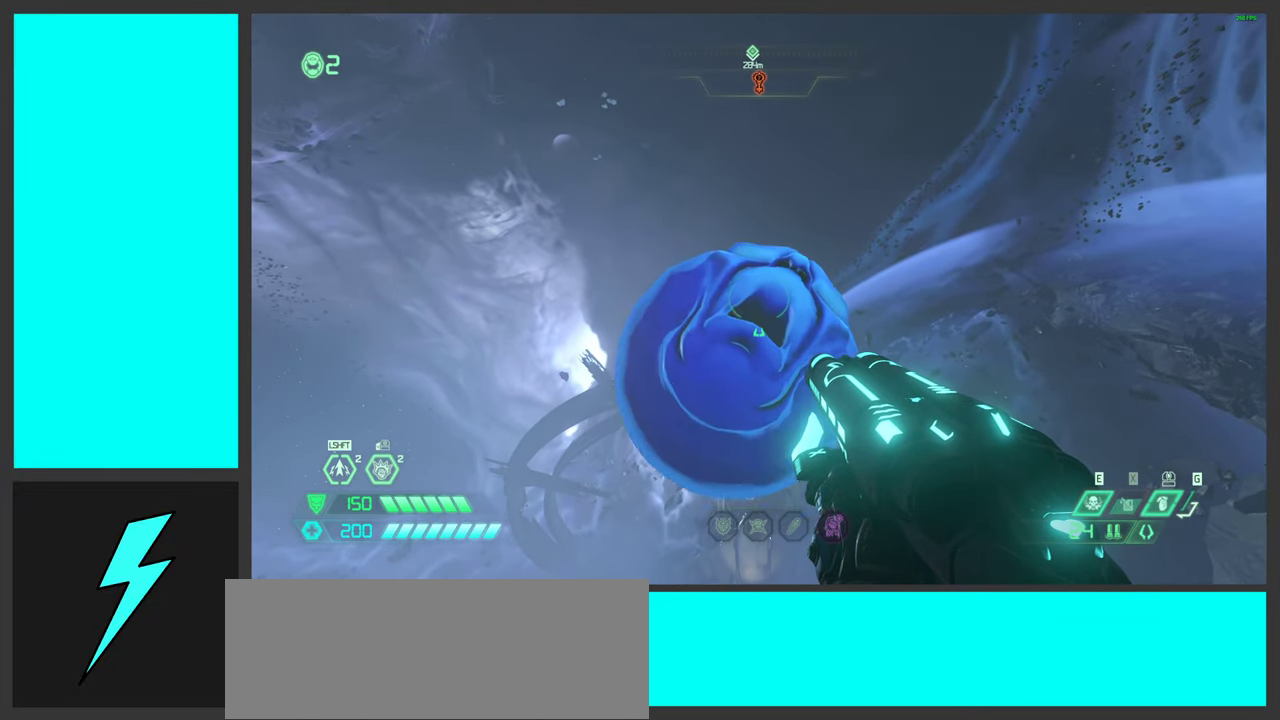
{"keys": ["w"], "mouse": [], "events": []}
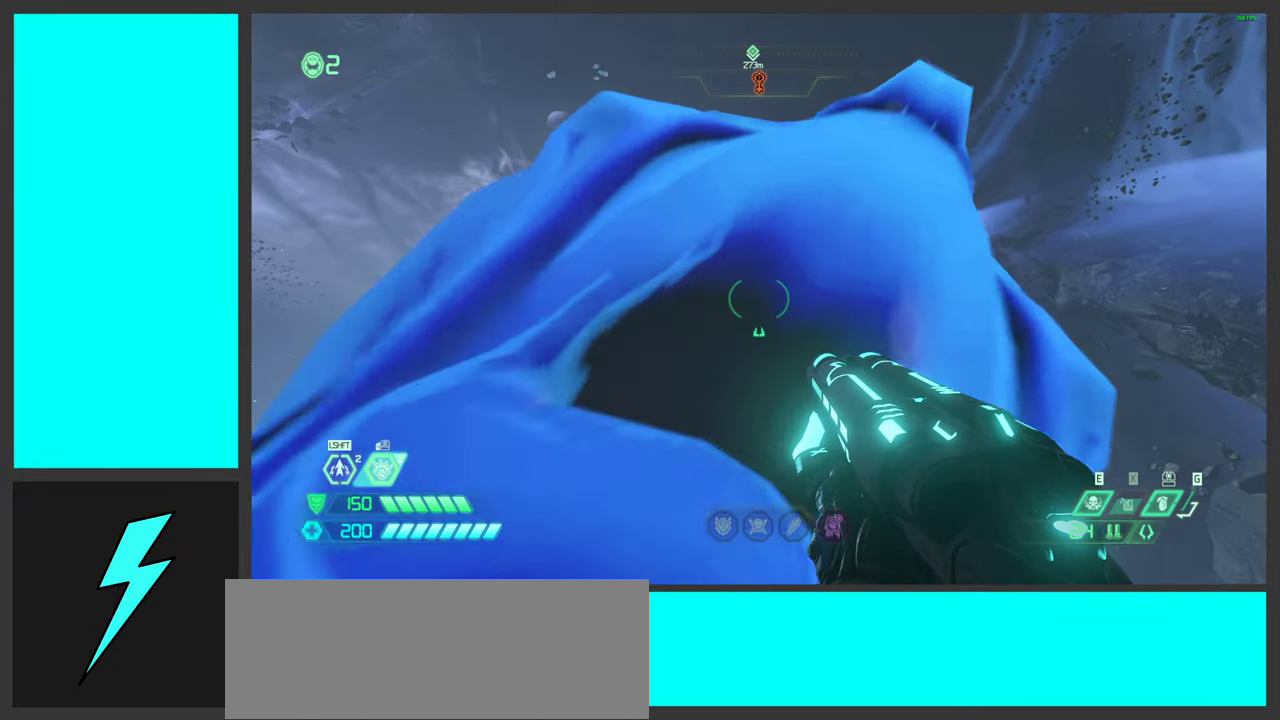
{"keys": [], "mouse": [], "events": [[233, "w", "up"]]}
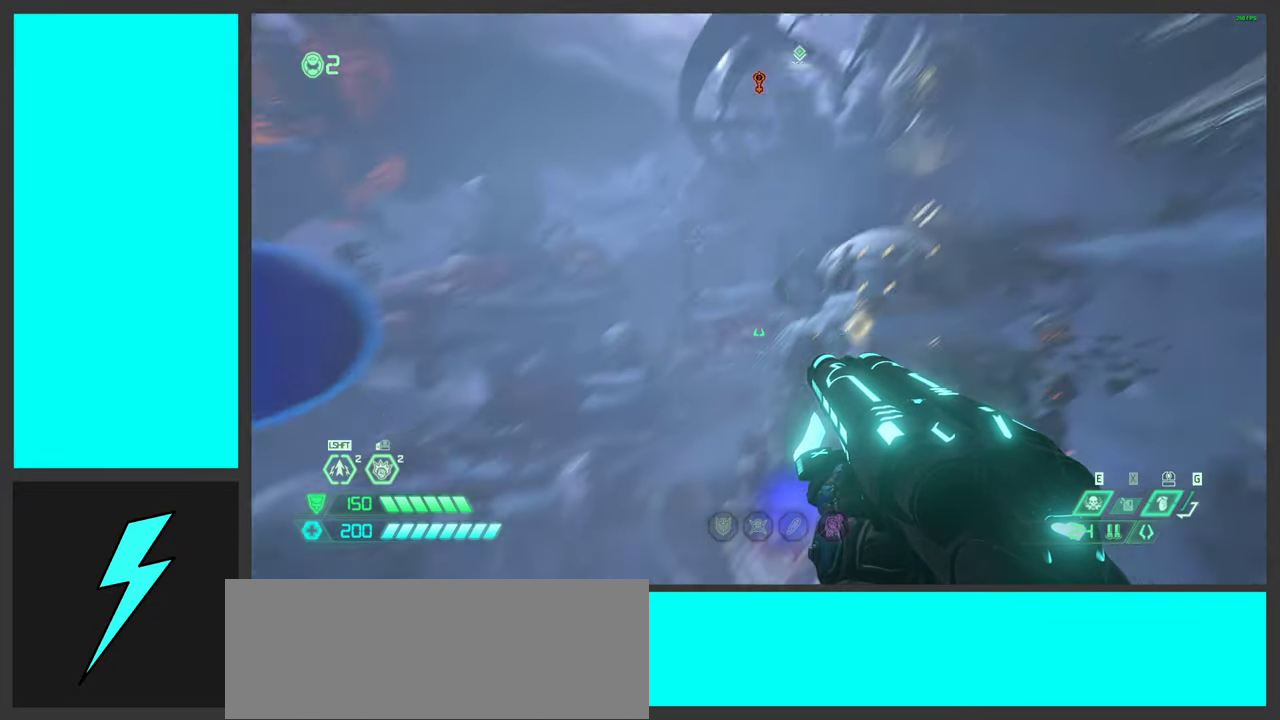
{"keys": ["s"], "mouse": [], "events": [[83, "d", "down"], [367, "s", "down"], [433, "d", "up"]]}
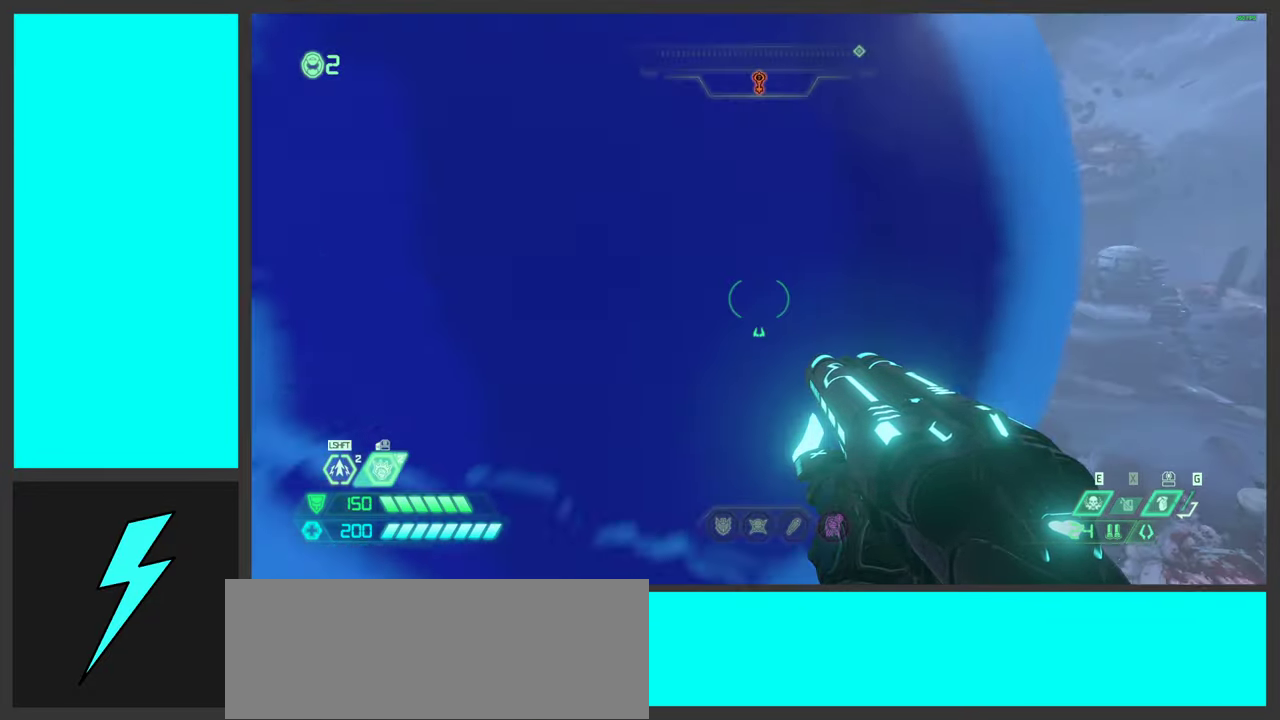
{"keys": ["a", "w"], "mouse": [], "events": [[50, "s", "up"], [67, "space", "down"], [350, "w", "down"], [484, "a", "down"], [484, "space", "up"]]}
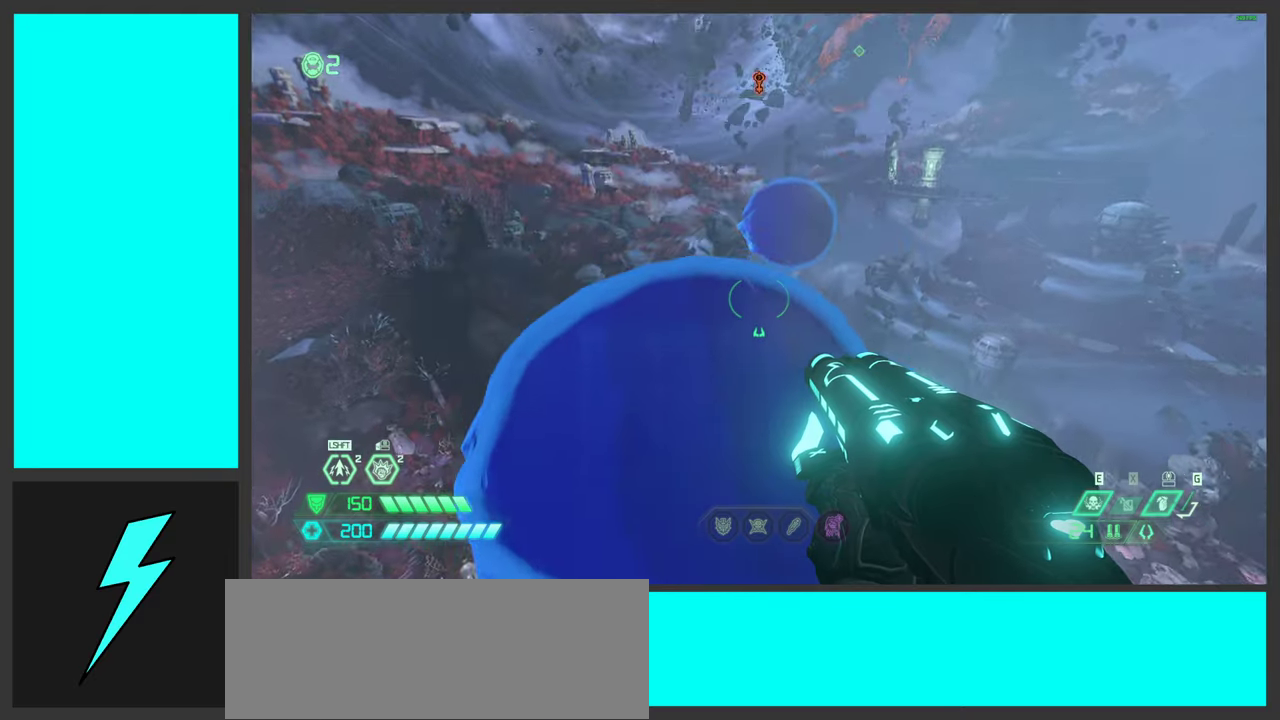
{"keys": [], "mouse": [], "events": [[34, "a", "up"], [84, "w", "up"]]}
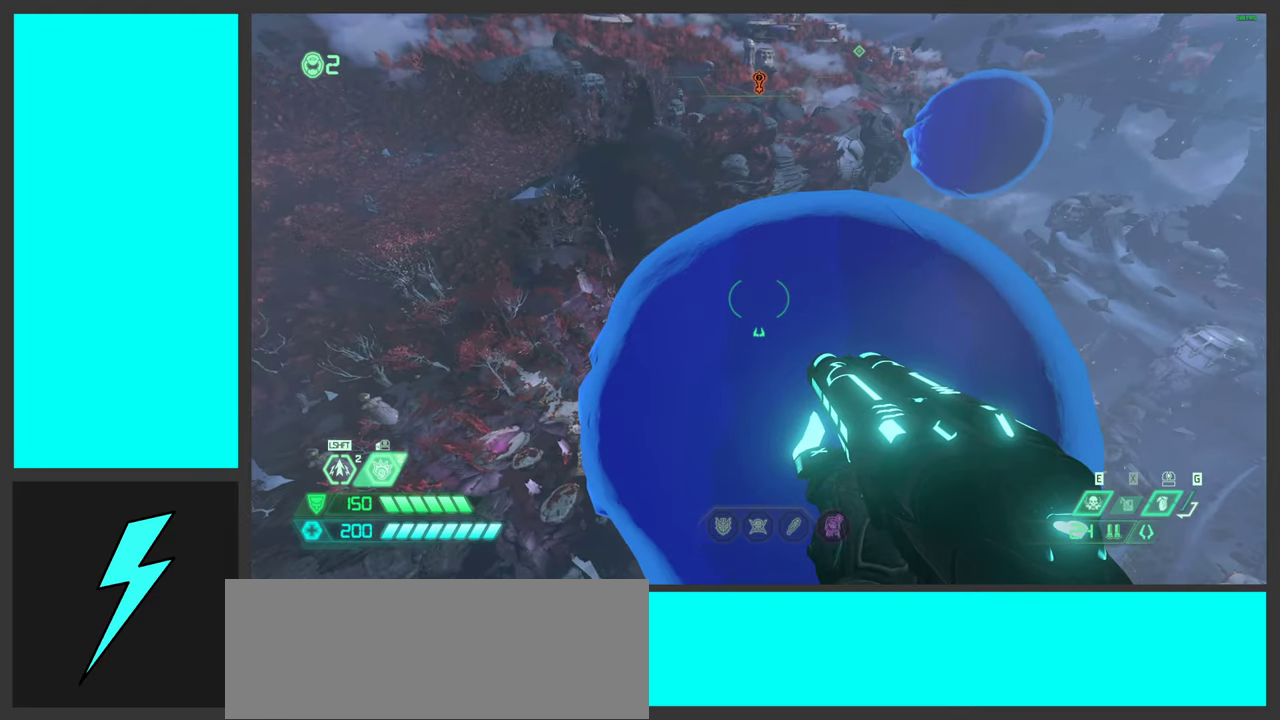
{"keys": ["d"], "mouse": [], "events": [[100, "space", "down"], [284, "d", "down"], [317, "space", "up"]]}
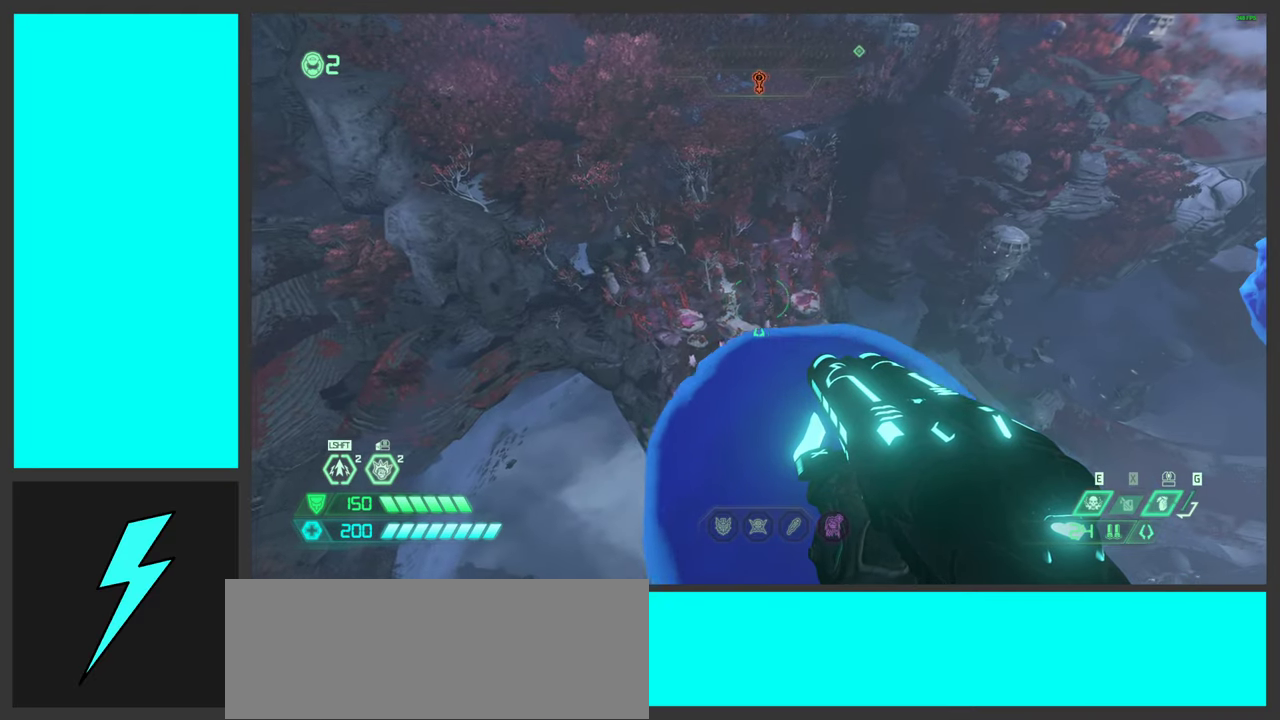
{"keys": ["space", "w"], "mouse": [], "events": [[17, "d", "up"], [117, "a", "down"], [200, "space", "down"], [217, "w", "down"], [267, "a", "up"]]}
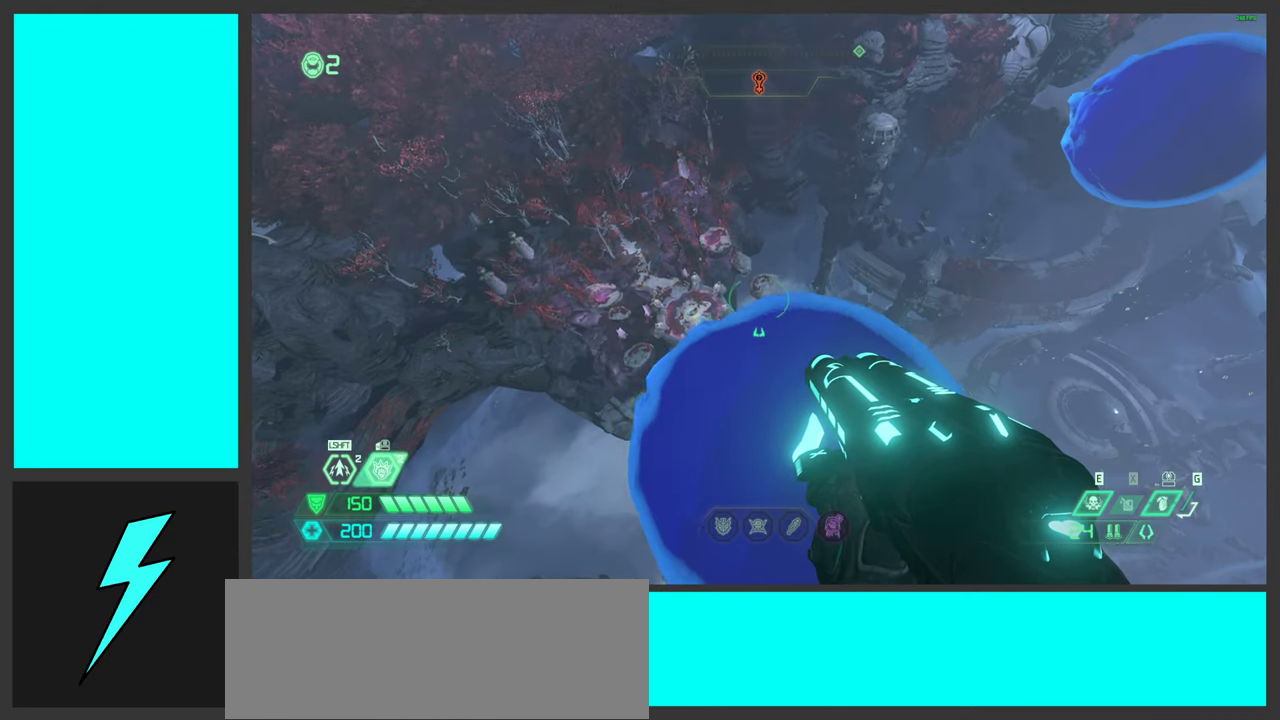
{"keys": [], "mouse": [], "events": [[17, "d", "down"], [34, "w", "up"], [100, "d", "up"], [217, "s", "down"], [284, "space", "up"], [384, "s", "up"]]}
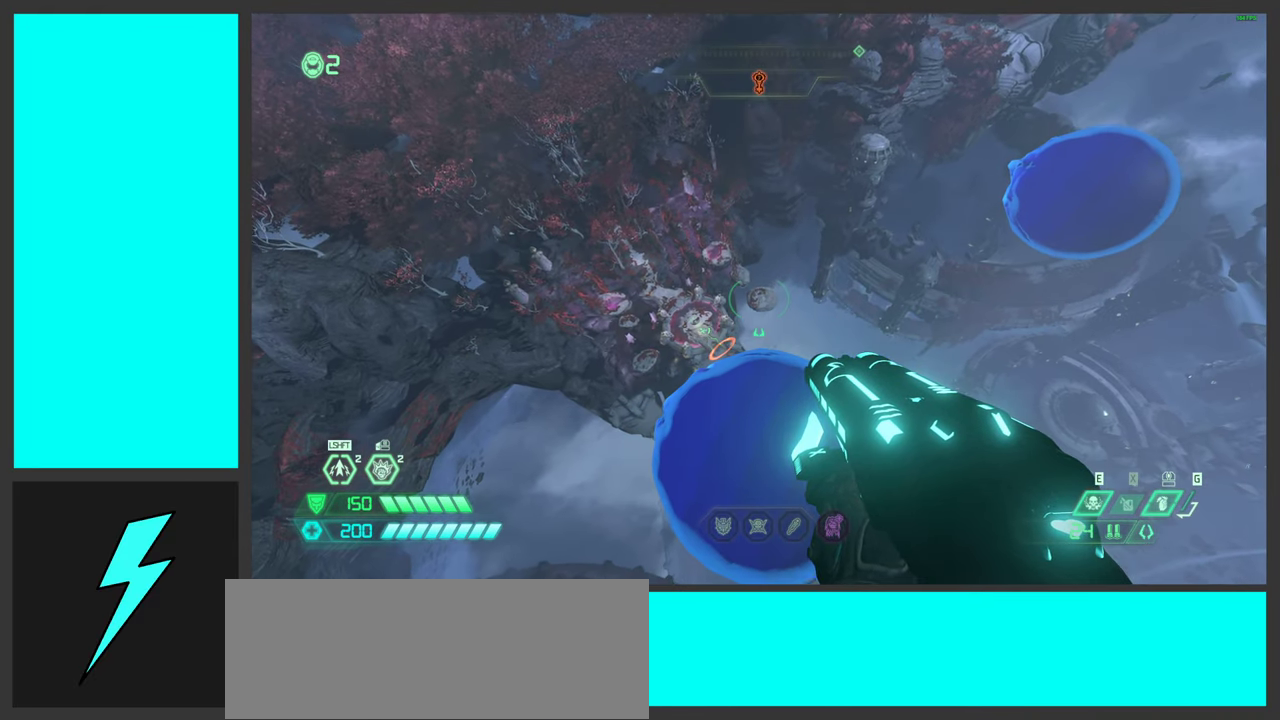
{"keys": [], "mouse": [], "events": []}
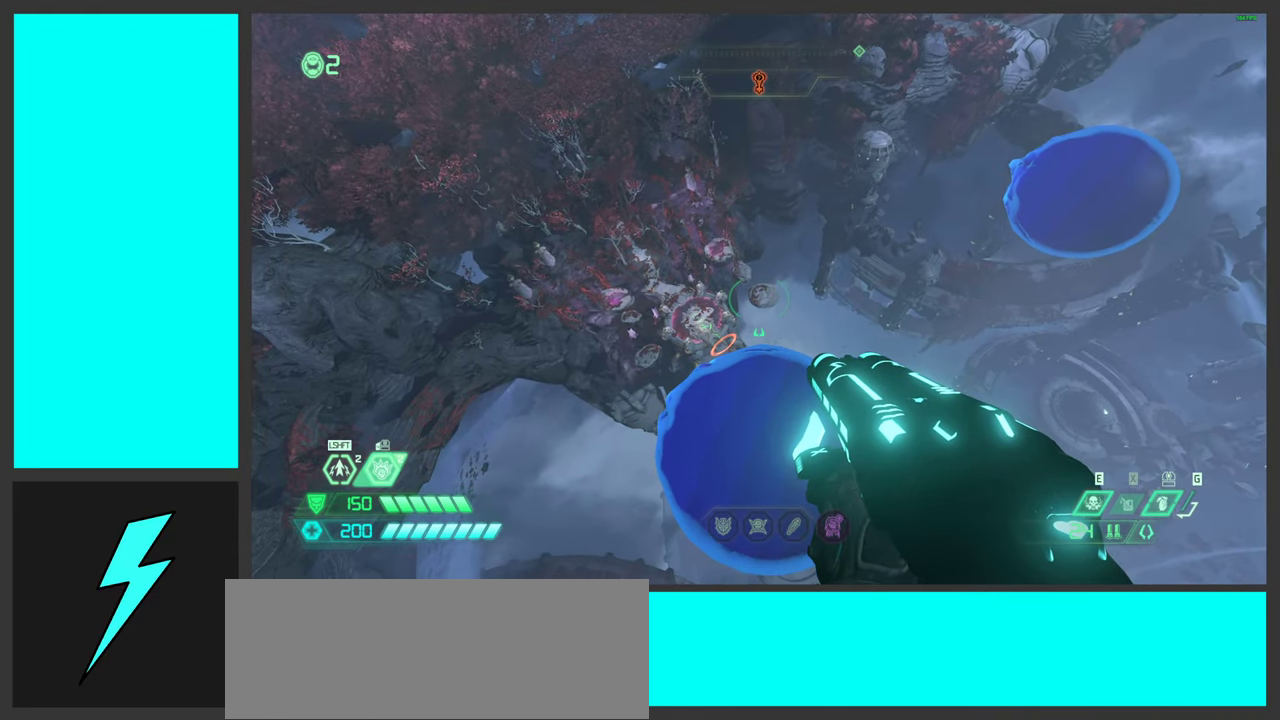
{"keys": [], "mouse": [], "events": [[284, "o", "down"], [367, "o", "up"]]}
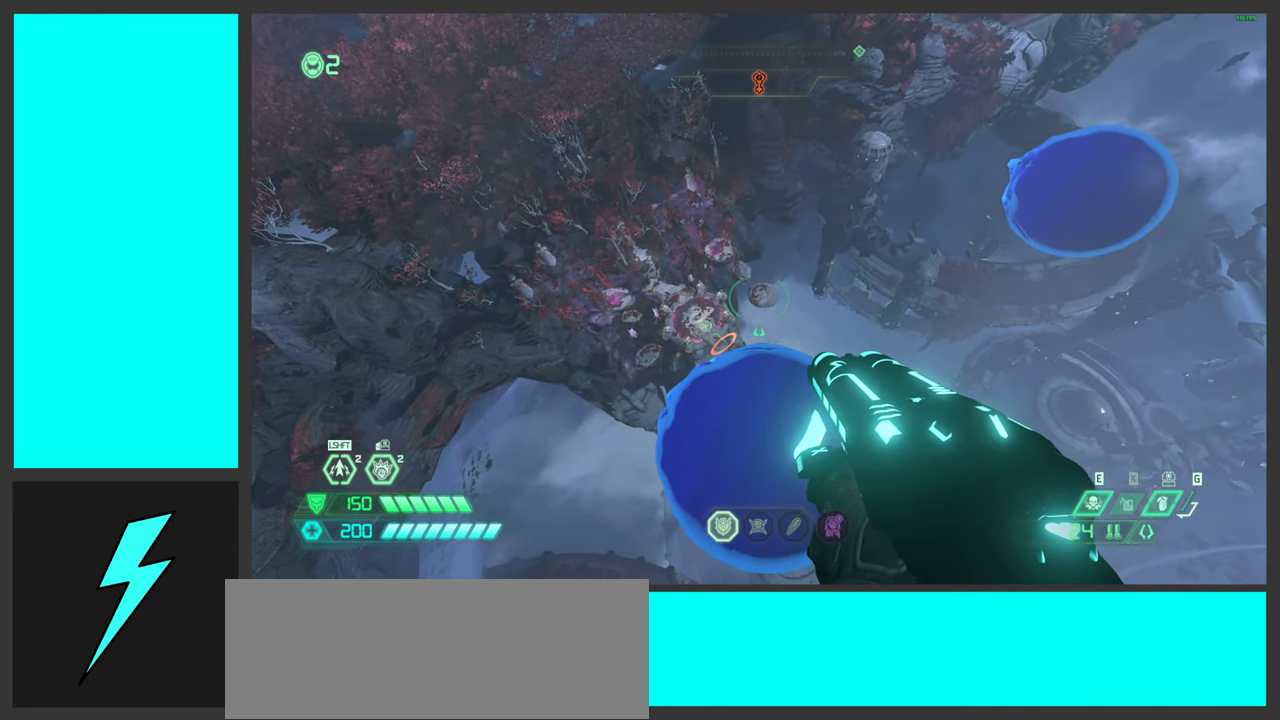
{"keys": ["w"], "mouse": [], "events": [[200, "w", "down"]]}
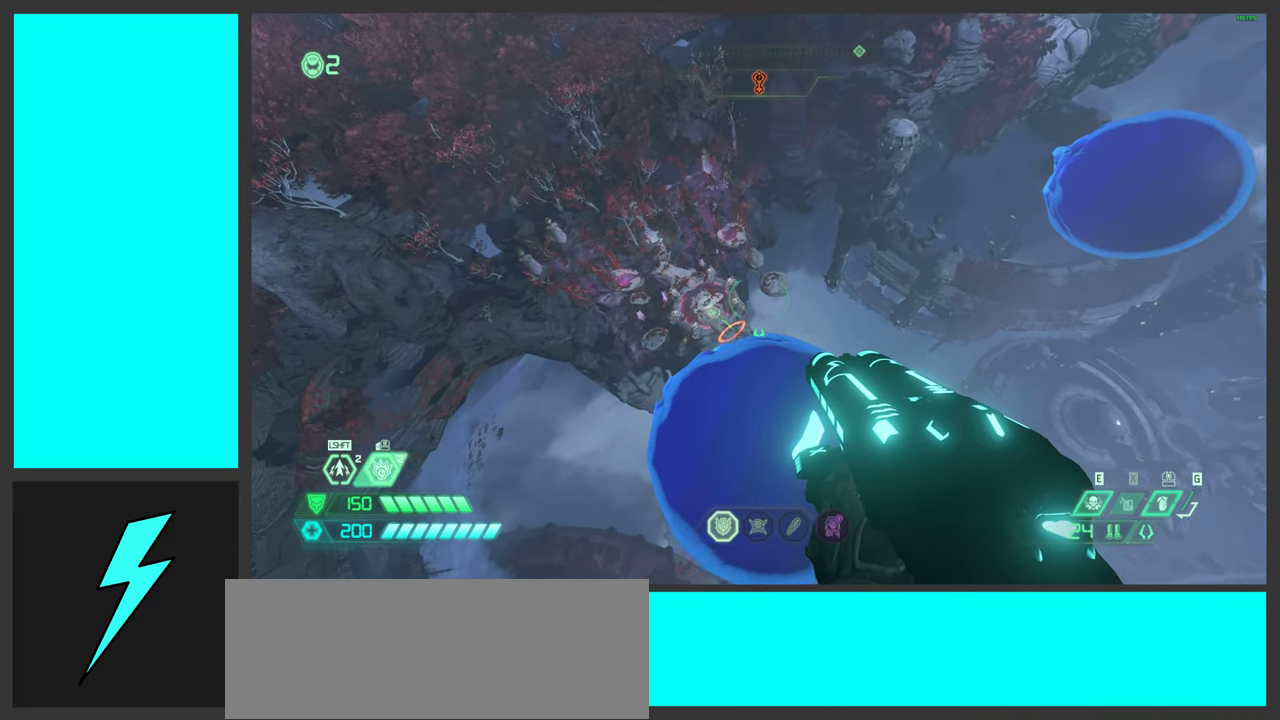
{"keys": [], "mouse": [], "events": [[67, "w", "up"], [134, "a", "down"], [167, "d", "down"], [217, "s", "down"], [267, "a", "up"], [267, "d", "up"], [367, "s", "up"], [417, "d", "down"], [434, "d", "up"]]}
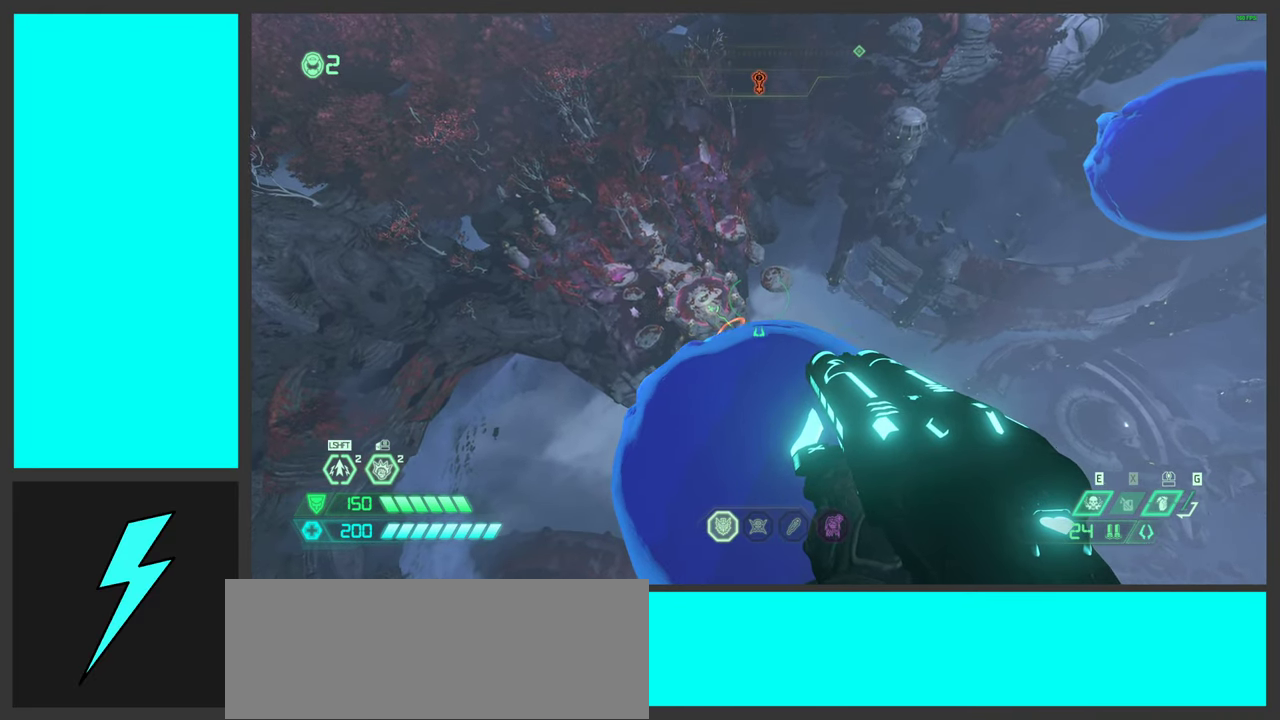
{"keys": ["w"], "mouse": [], "events": [[234, "w", "down"]]}
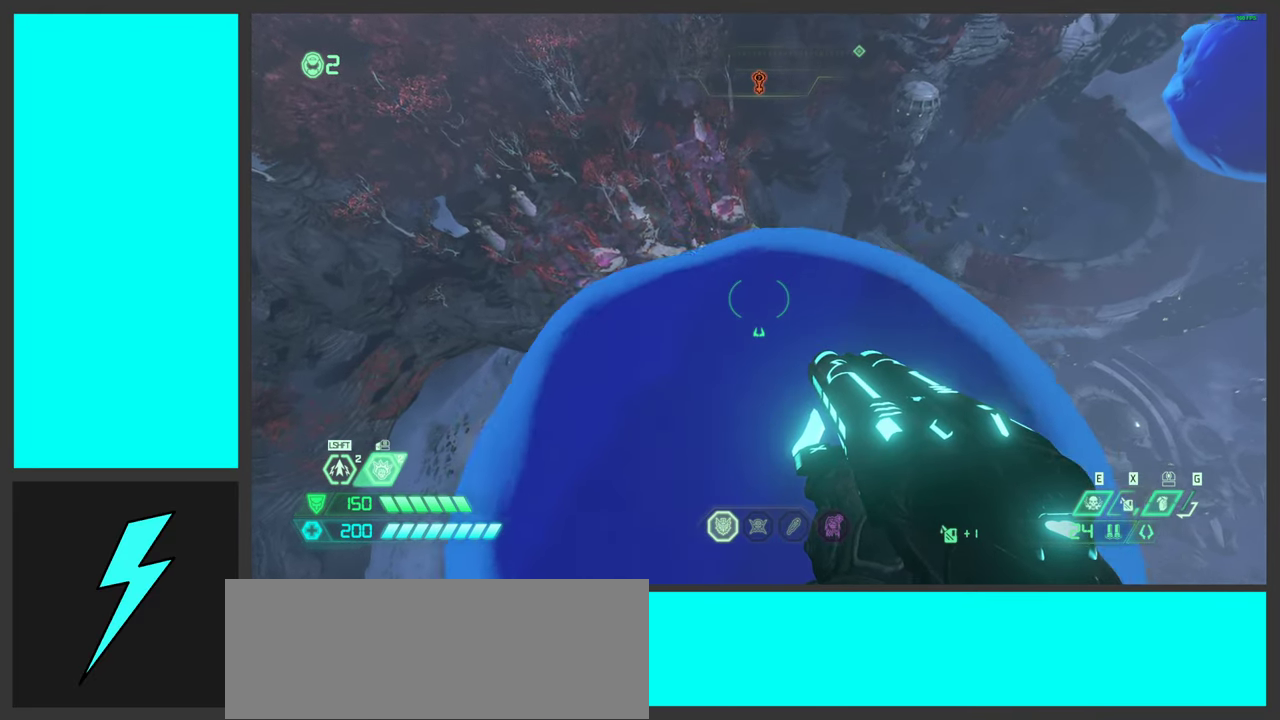
{"keys": ["a", "w"], "mouse": [], "events": [[100, "a", "down"]]}
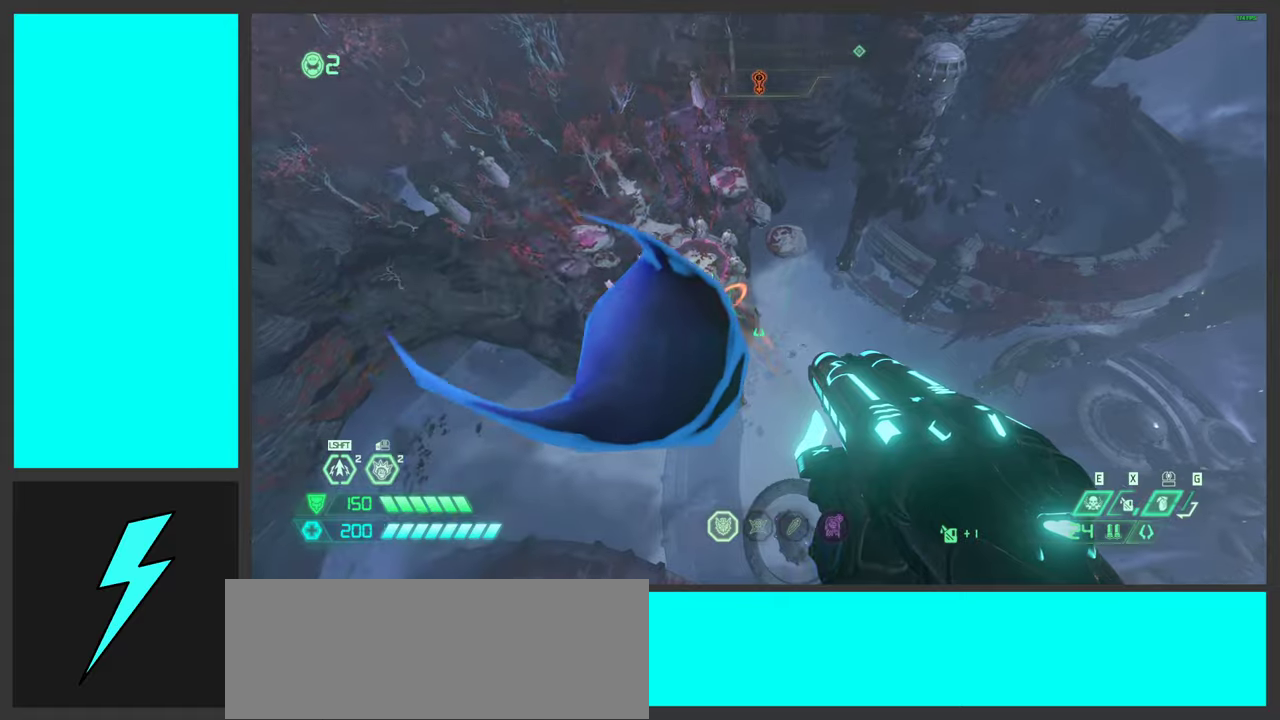
{"keys": ["a", "w"], "mouse": [], "events": []}
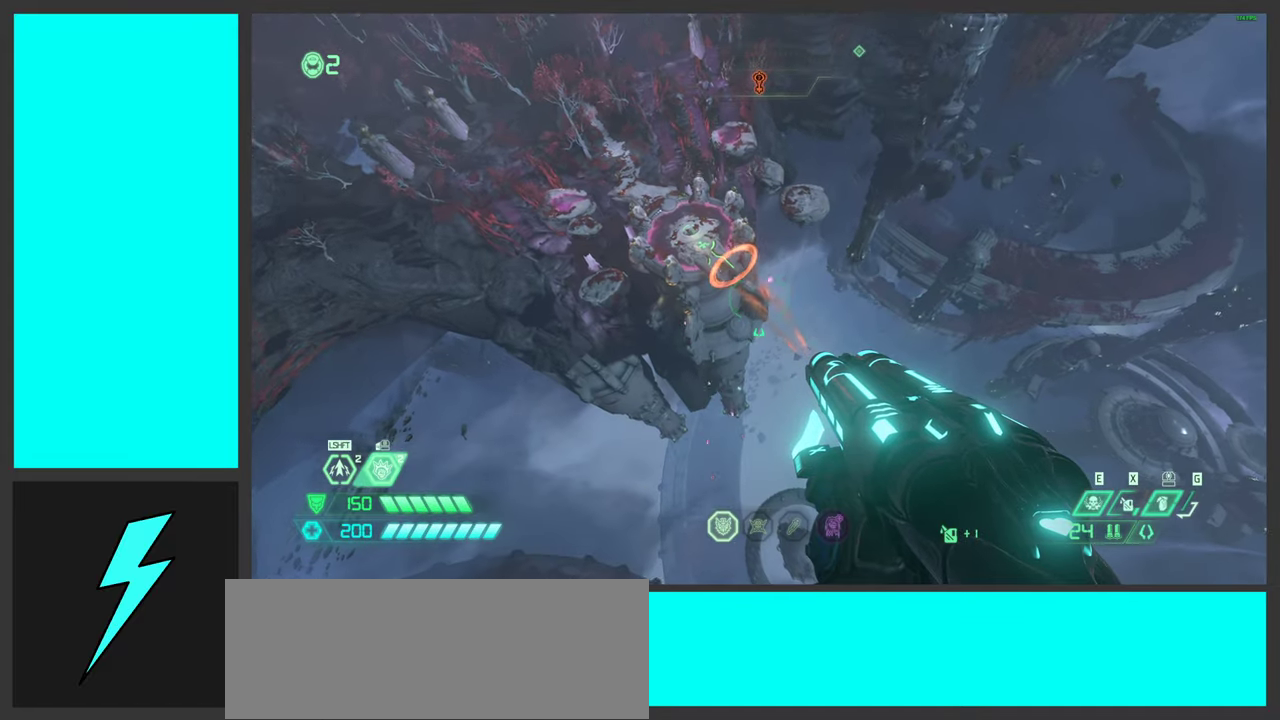
{"keys": ["a", "w"], "mouse": [], "events": []}
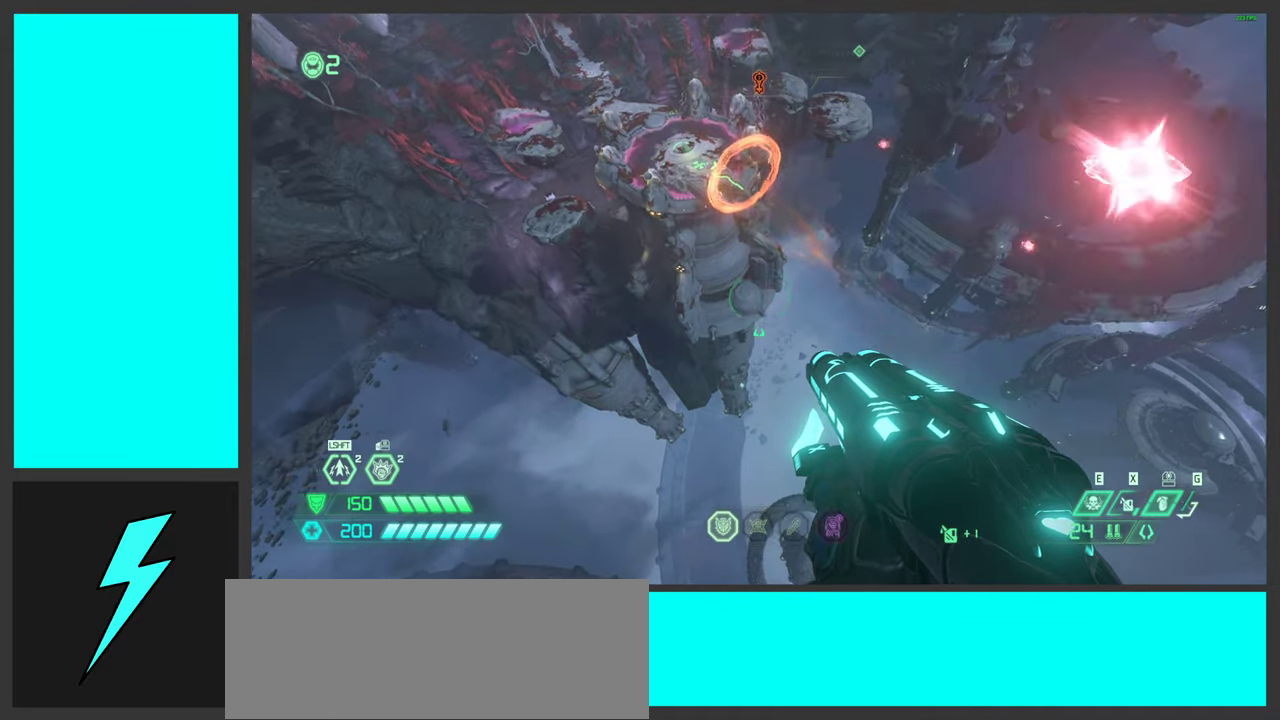
{"keys": ["w"], "mouse": [], "events": [[116, "o", "down"], [216, "o", "up"], [466, "a", "up"]]}
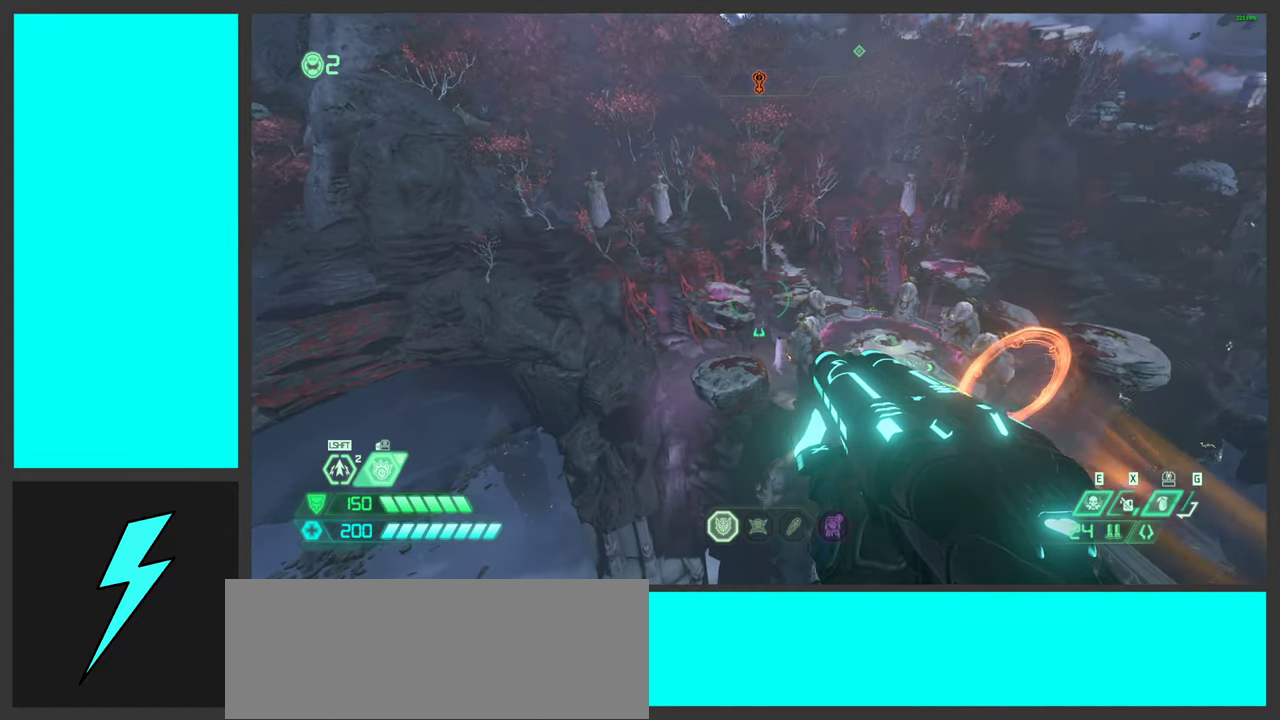
{"keys": ["w"], "mouse": [], "events": []}
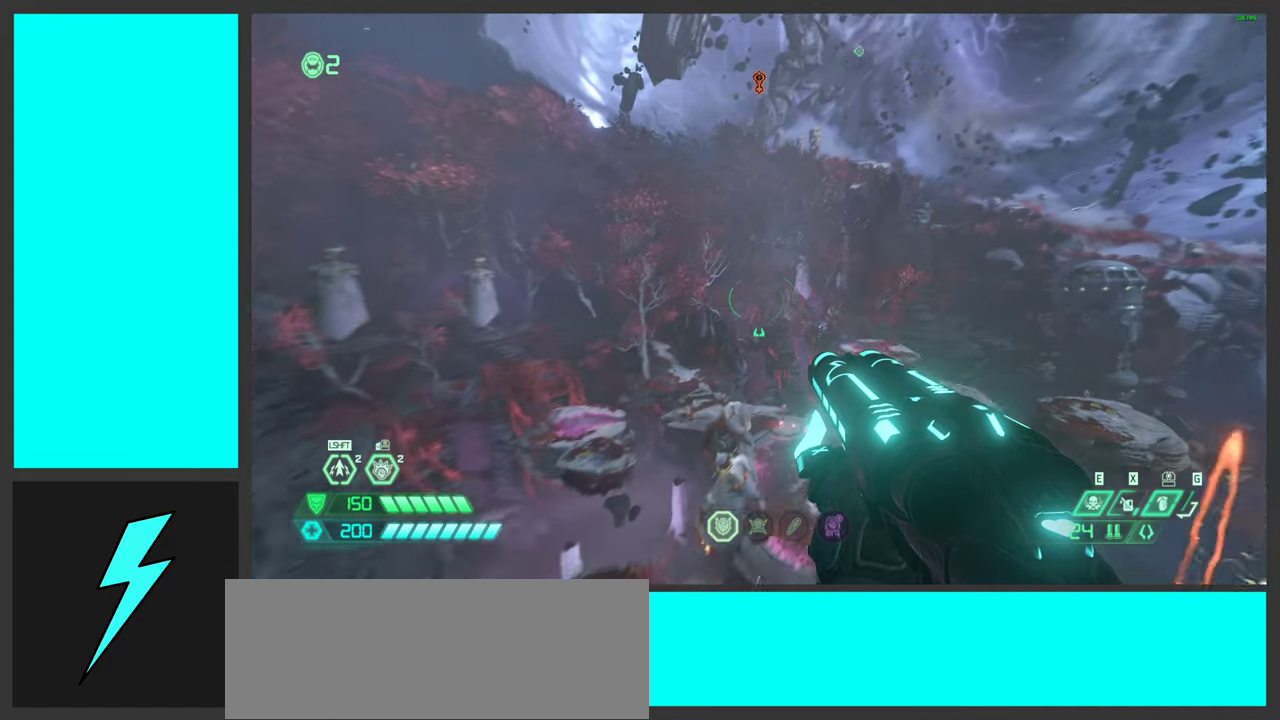
{"keys": ["o", "w"], "mouse": [], "events": [[400, "o", "down"]]}
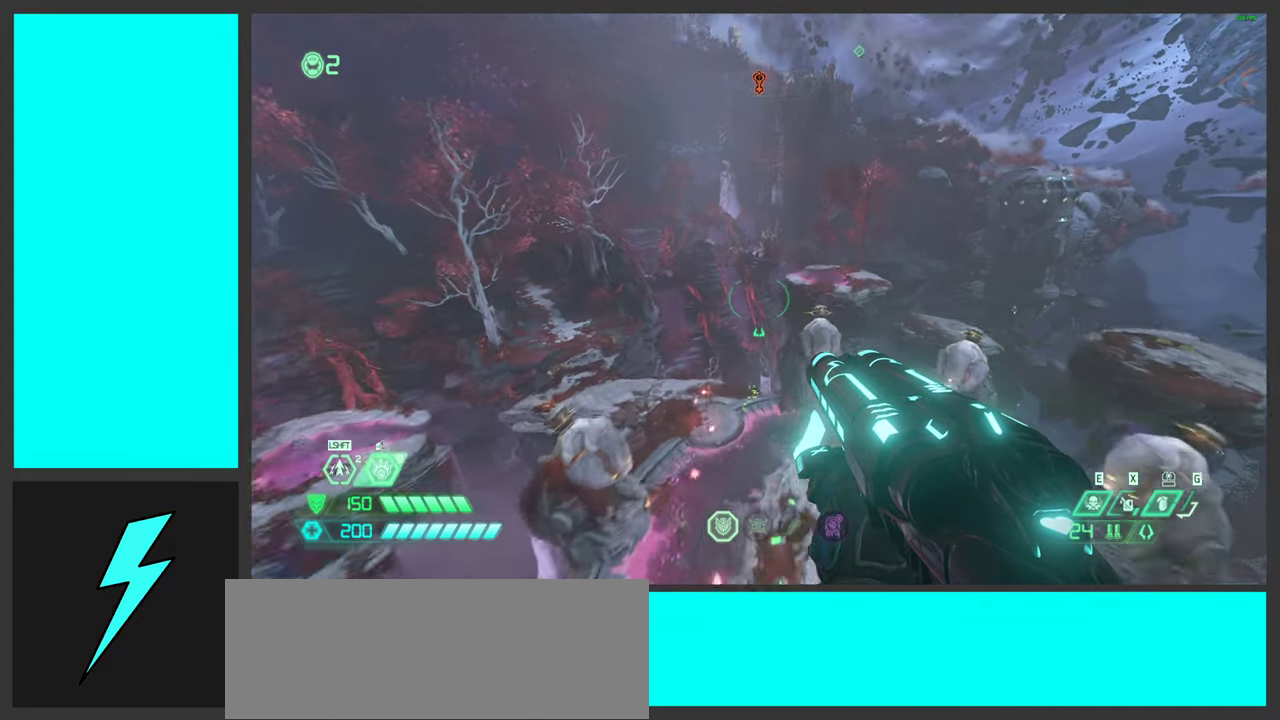
{"keys": ["d", "w"], "mouse": [], "events": [[16, "o", "up"], [216, "w", "up"], [266, "d", "down"], [466, "w", "down"]]}
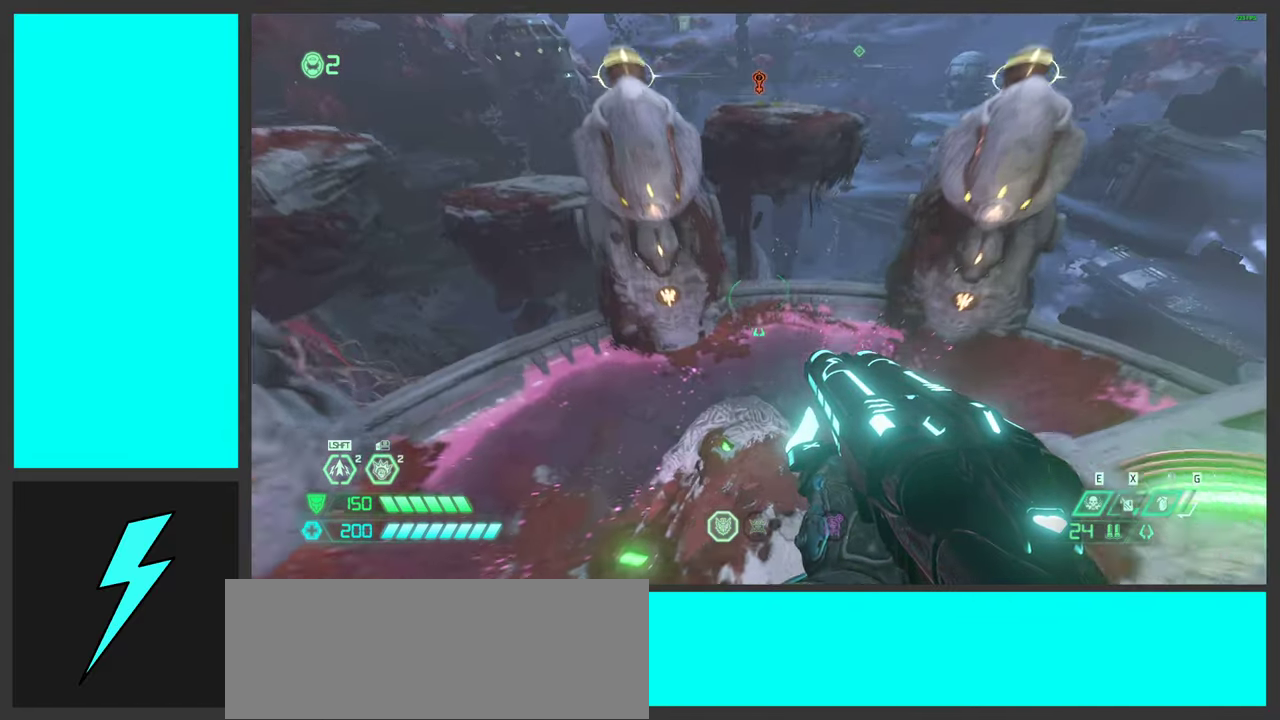
{"keys": ["d", "w"], "mouse": [], "events": [[100, "w", "up"], [150, "a", "down"], [200, "a", "up"], [450, "w", "down"]]}
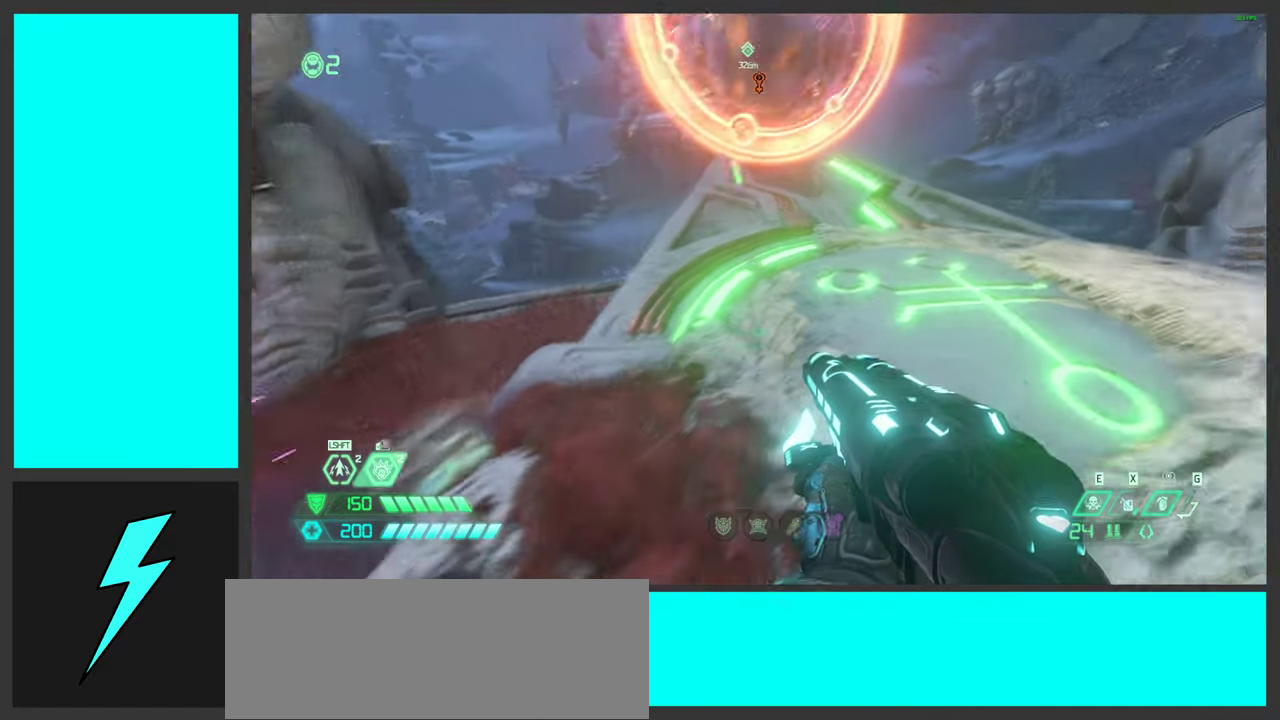
{"keys": ["w"], "mouse": [], "events": [[16, "d", "up"]]}
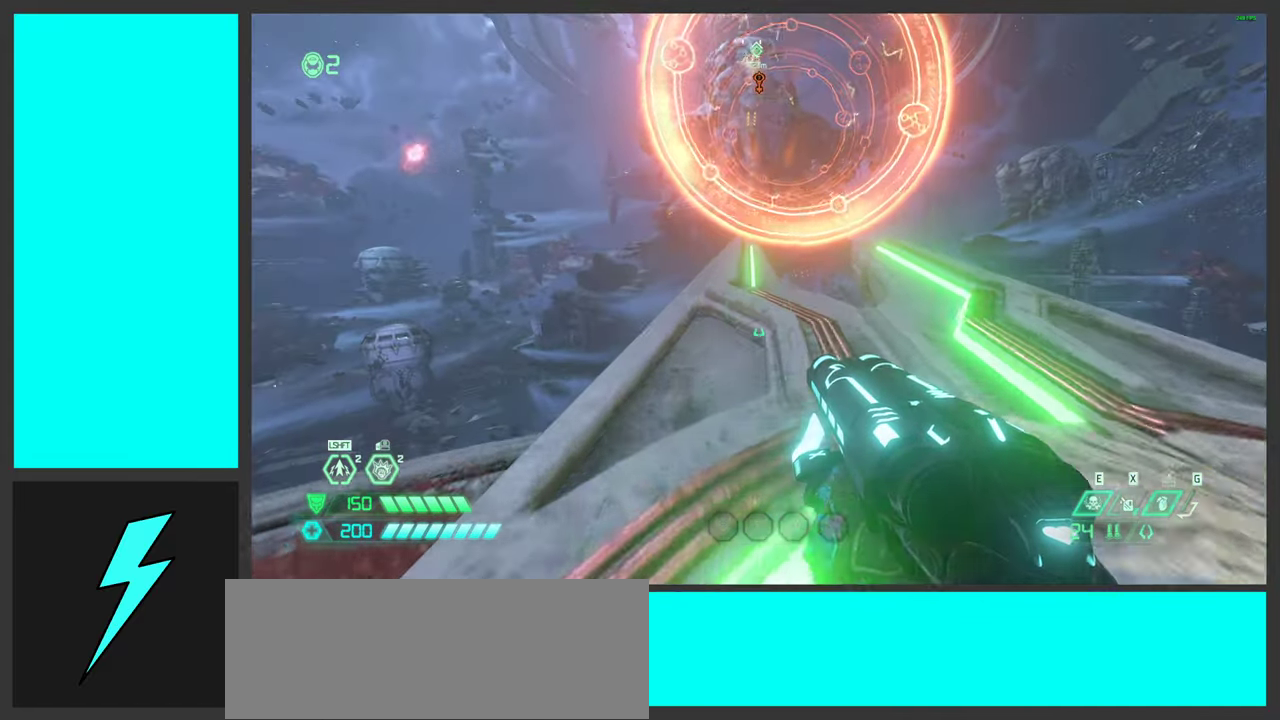
{"keys": ["w"], "mouse": [], "events": []}
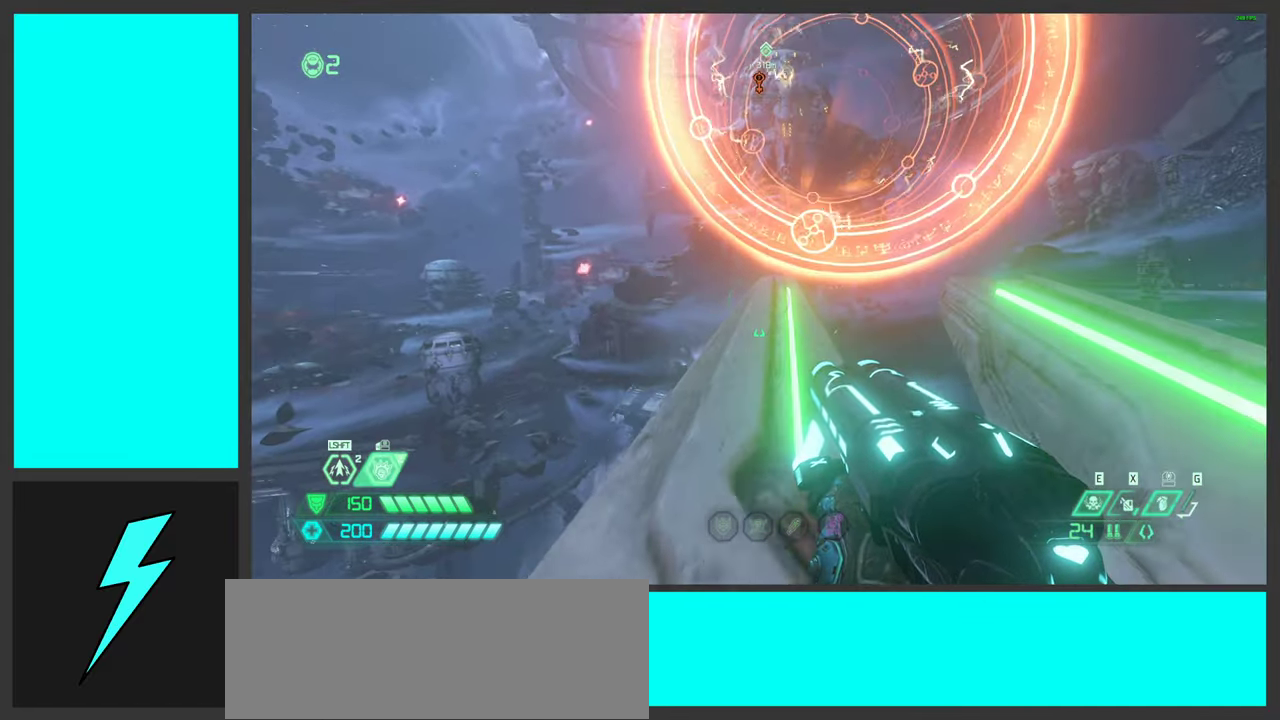
{"keys": ["w"], "mouse": [], "events": []}
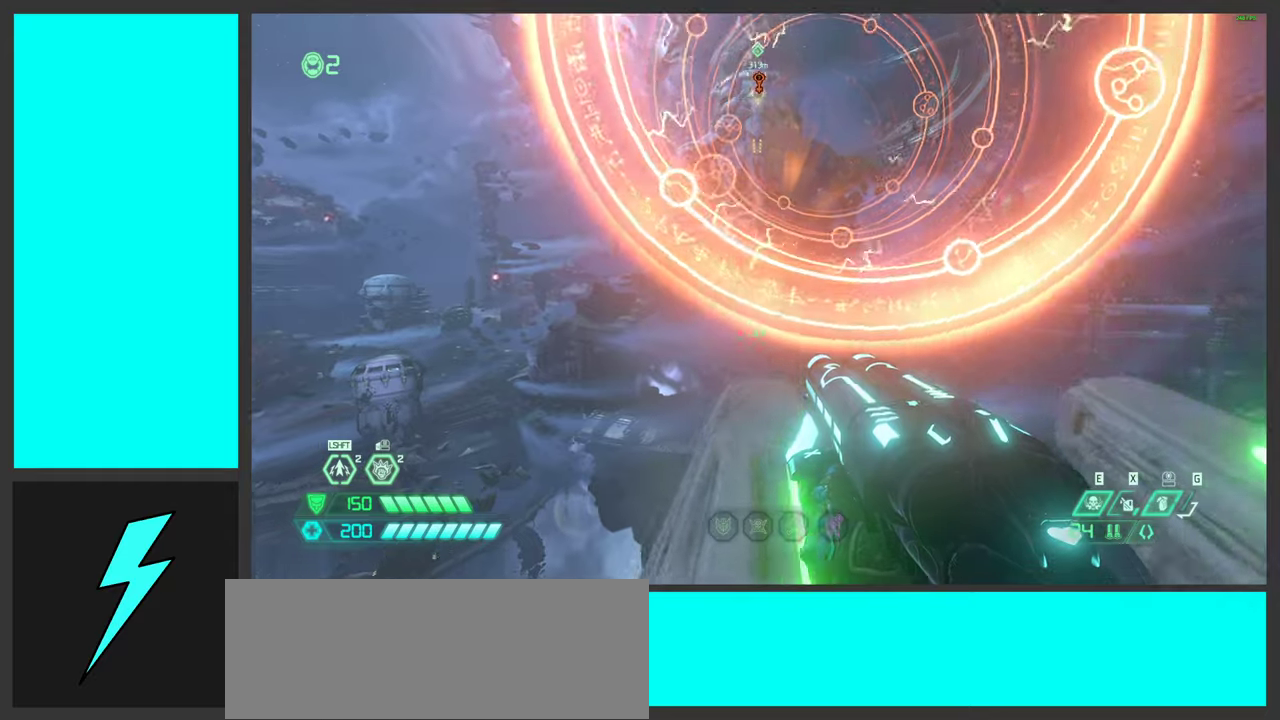
{"keys": ["w"], "mouse": [], "events": [[33, "space", "down"], [183, "space", "up"]]}
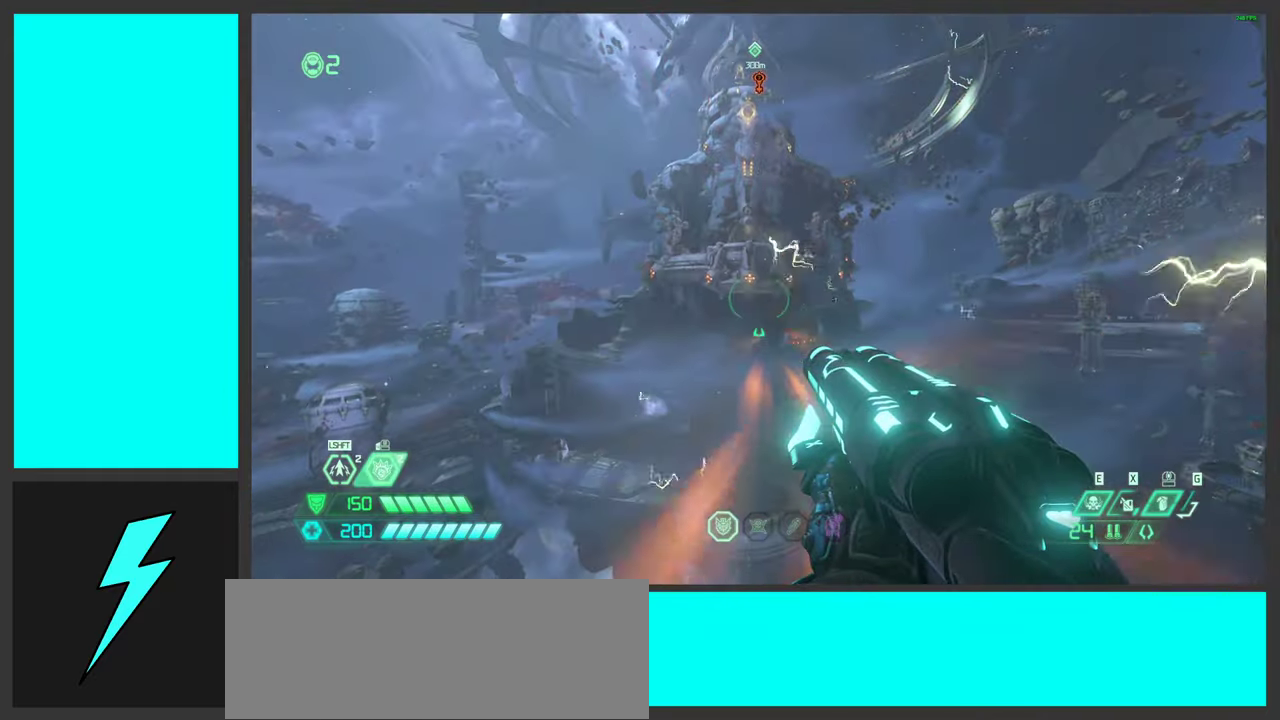
{"keys": ["w"], "mouse": [], "events": []}